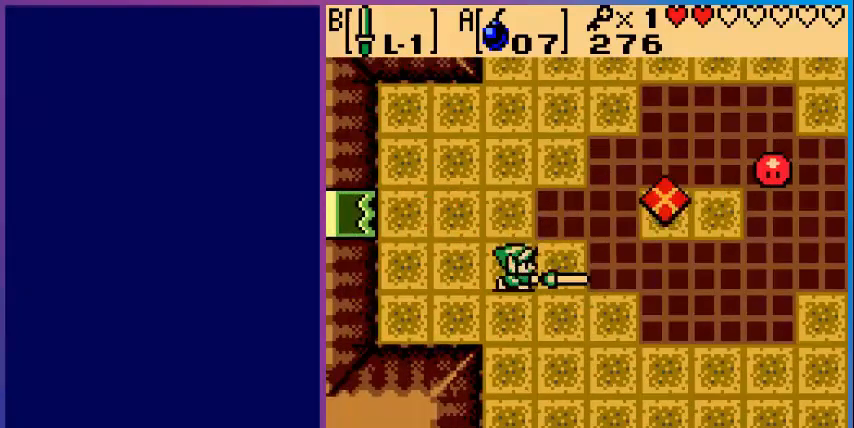
Gameplay with a controller (Nintendo layout); each line is a JSON object with the inputs held at the frame after it. "events" lists button and stick changes between this image and that frame as [ms after this image, input, new state], when the widget could be followed in between. Not read: L3 R3.
{"buttons": ["B"], "events": [[120, "B", "down"], [200, "B", "up"], [320, "B", "down"], [400, "B", "up"], [480, "B", "down"]]}
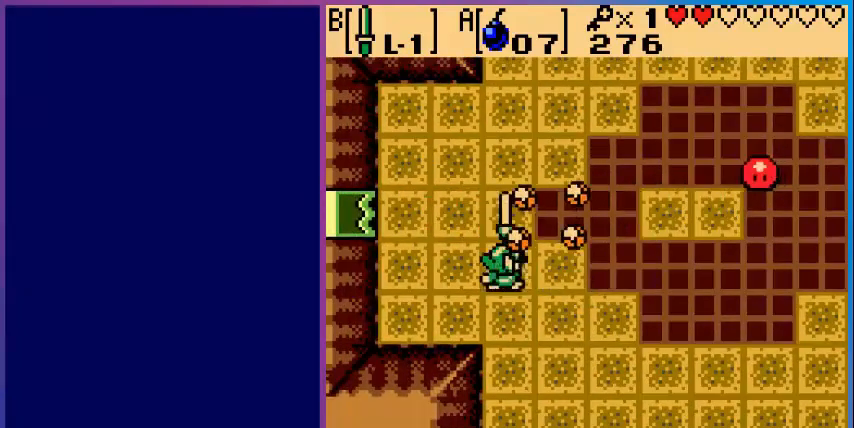
{"buttons": [], "events": [[80, "B", "up"], [200, "B", "down"], [280, "B", "up"], [400, "B", "down"], [480, "B", "up"]]}
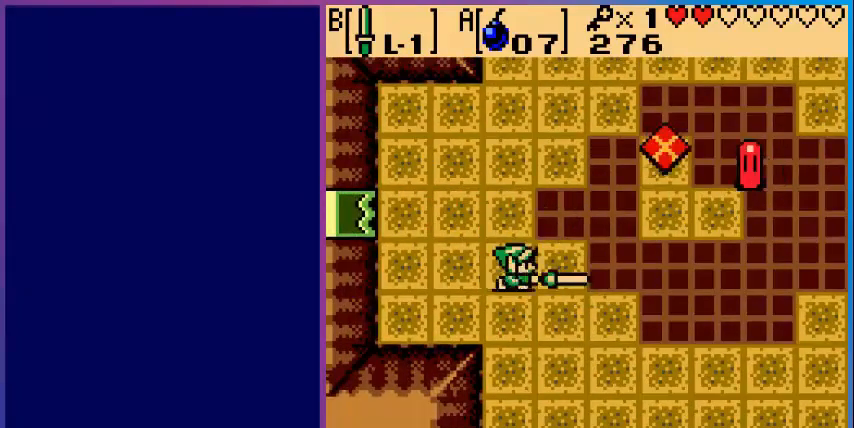
{"buttons": [], "events": [[120, "B", "down"], [240, "B", "up"], [320, "B", "down"], [440, "B", "up"]]}
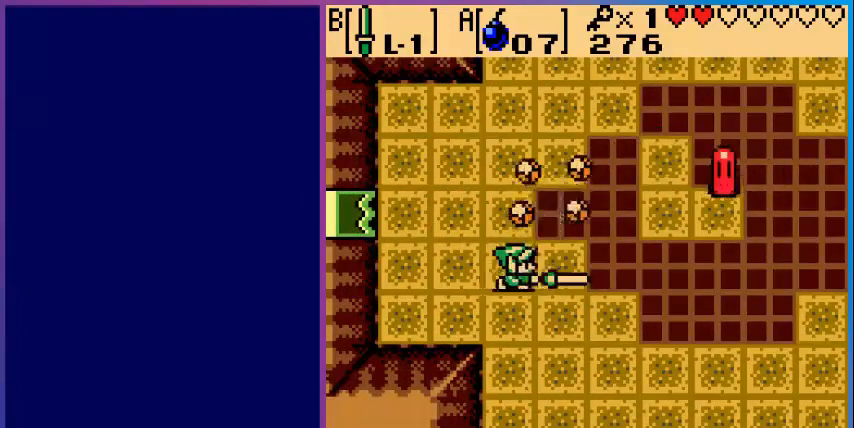
{"buttons": ["B"], "events": [[40, "B", "down"], [120, "B", "up"], [240, "B", "down"], [360, "B", "up"], [440, "B", "down"]]}
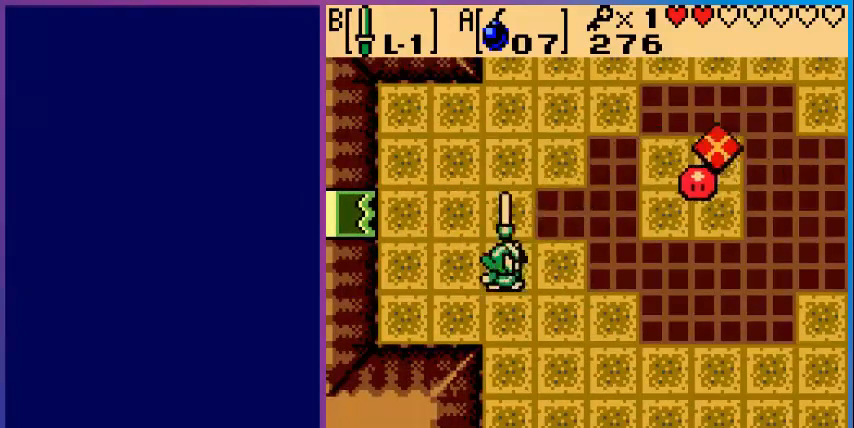
{"buttons": [], "events": [[80, "B", "up"], [160, "B", "down"], [240, "B", "up"], [360, "B", "down"], [440, "B", "up"]]}
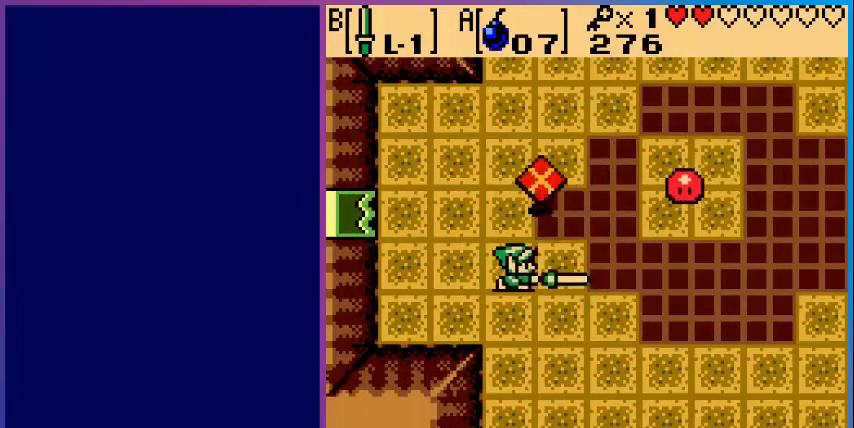
{"buttons": ["B"], "events": [[40, "B", "down"], [120, "B", "up"], [240, "B", "down"], [360, "B", "up"], [440, "B", "down"]]}
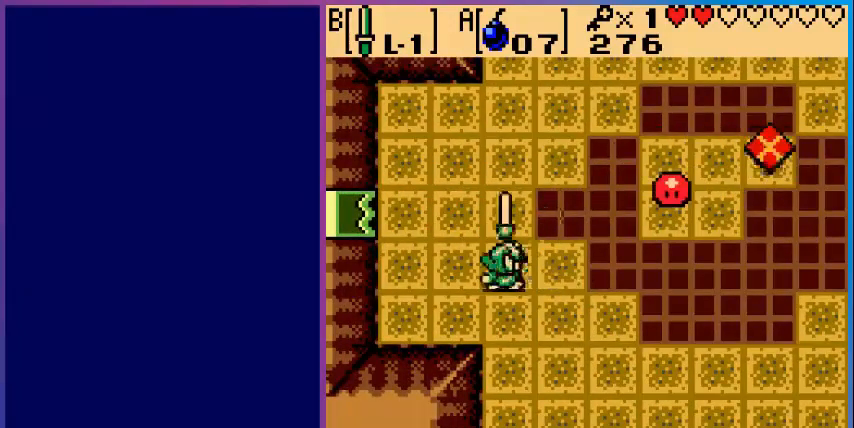
{"buttons": [], "events": [[80, "B", "up"], [160, "B", "down"], [280, "B", "up"], [400, "B", "down"], [480, "B", "up"]]}
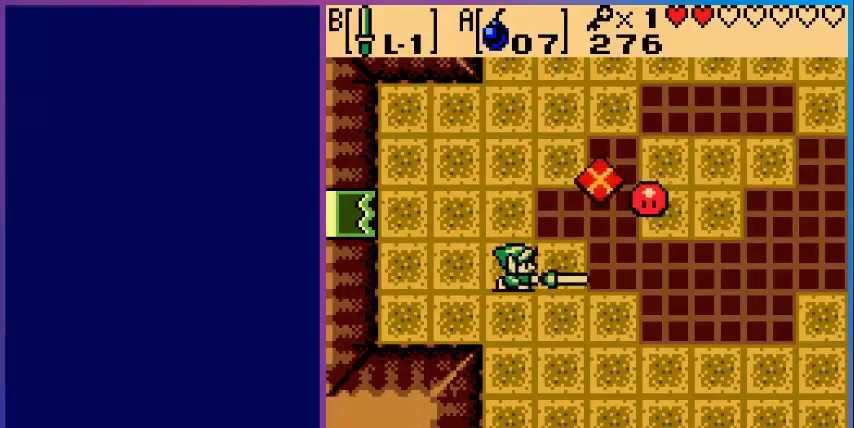
{"buttons": ["B"], "events": [[40, "B", "down"], [160, "B", "up"], [280, "B", "down"], [400, "B", "up"], [480, "B", "down"]]}
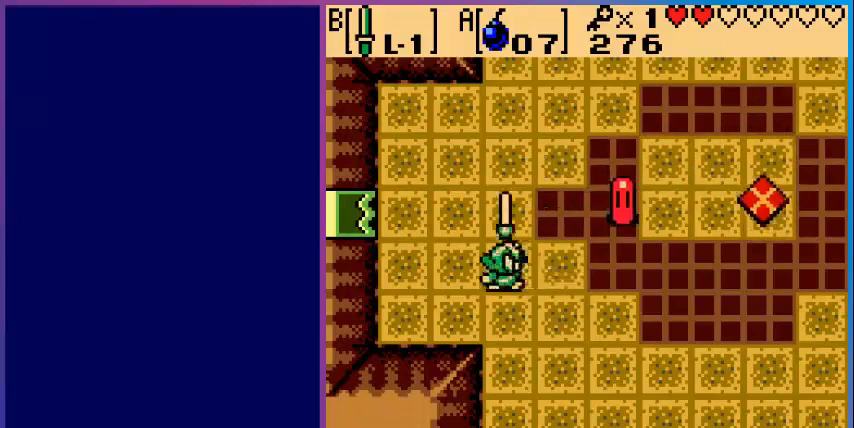
{"buttons": ["B"], "events": [[120, "B", "up"], [200, "B", "down"], [360, "B", "up"], [440, "B", "down"]]}
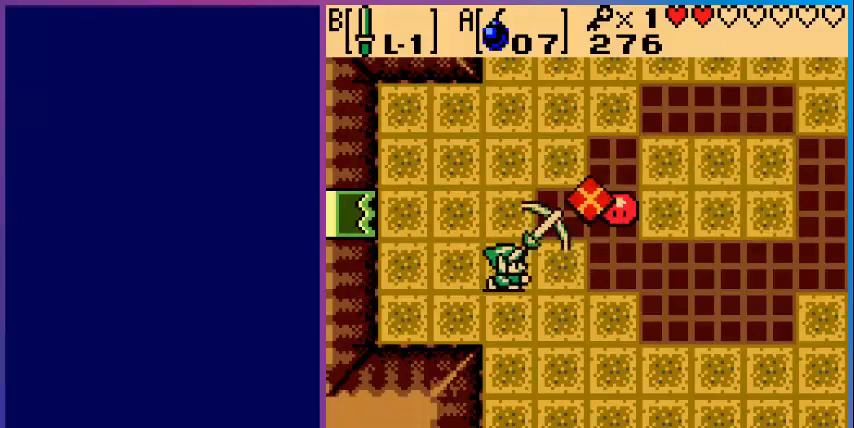
{"buttons": [], "events": [[40, "B", "up"], [120, "B", "down"], [280, "B", "up"], [360, "B", "down"], [480, "B", "up"]]}
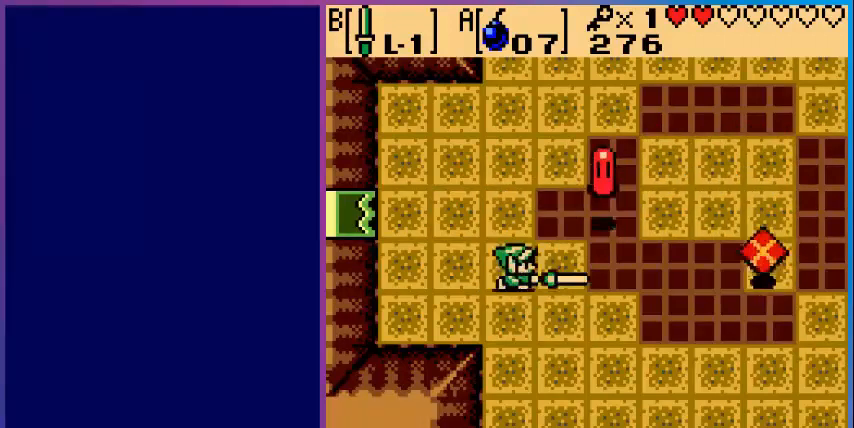
{"buttons": ["B"], "events": [[80, "B", "down"], [200, "B", "up"], [320, "B", "down"], [400, "B", "up"], [520, "B", "down"]]}
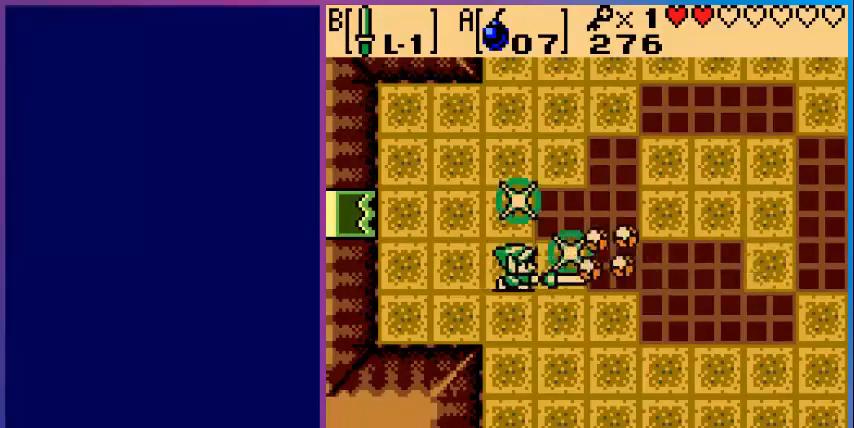
{"buttons": ["DPAD_LEFT"], "events": [[120, "B", "up"], [200, "B", "down"], [320, "B", "up"], [400, "DPAD_LEFT", "down"]]}
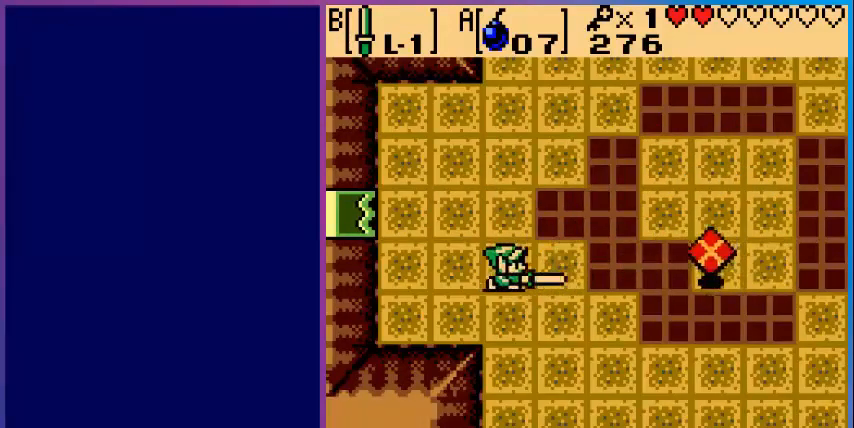
{"buttons": ["DPAD_DOWN"], "events": [[240, "DPAD_DOWN", "down"], [520, "DPAD_LEFT", "up"]]}
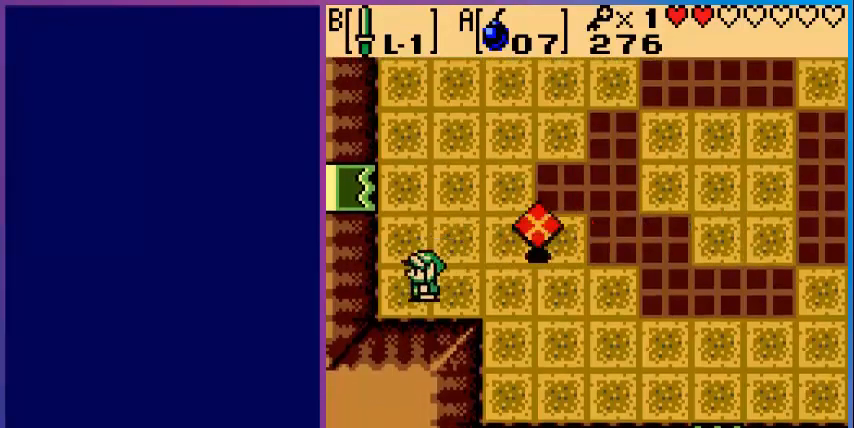
{"buttons": ["DPAD_LEFT"], "events": [[40, "DPAD_LEFT", "down"], [200, "DPAD_LEFT", "up"], [280, "DPAD_DOWN", "up"], [440, "DPAD_LEFT", "down"]]}
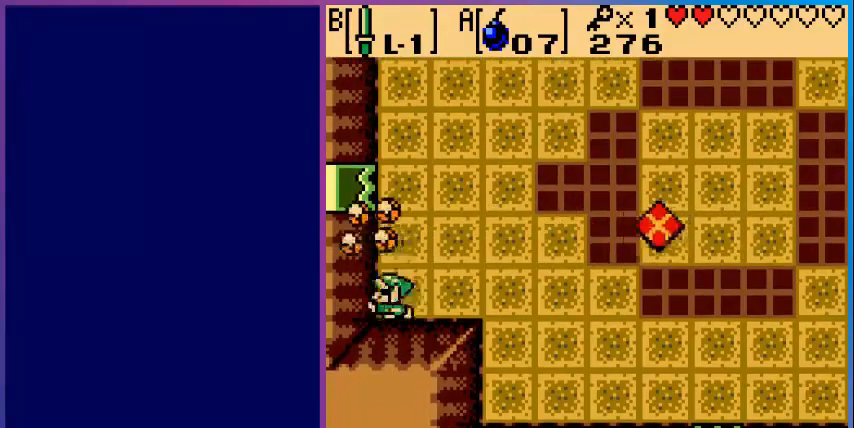
{"buttons": ["B"], "events": [[80, "DPAD_LEFT", "up"], [280, "B", "down"], [400, "B", "up"], [480, "B", "down"]]}
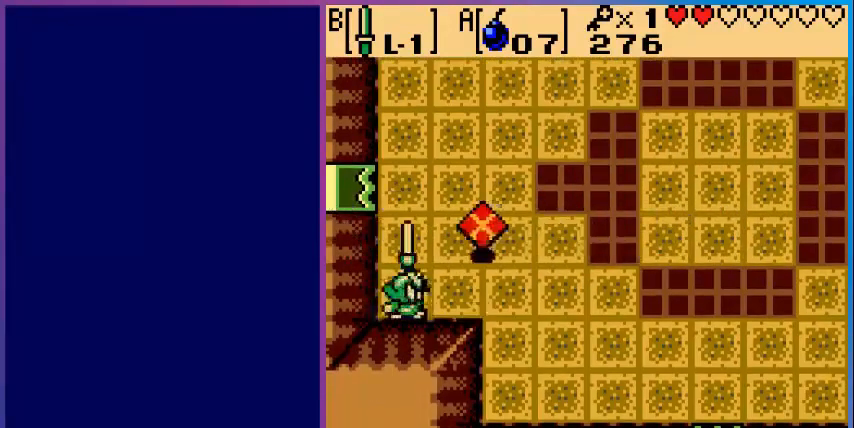
{"buttons": [], "events": [[80, "B", "up"], [120, "B", "down"], [200, "B", "up"], [280, "B", "down"], [360, "B", "up"]]}
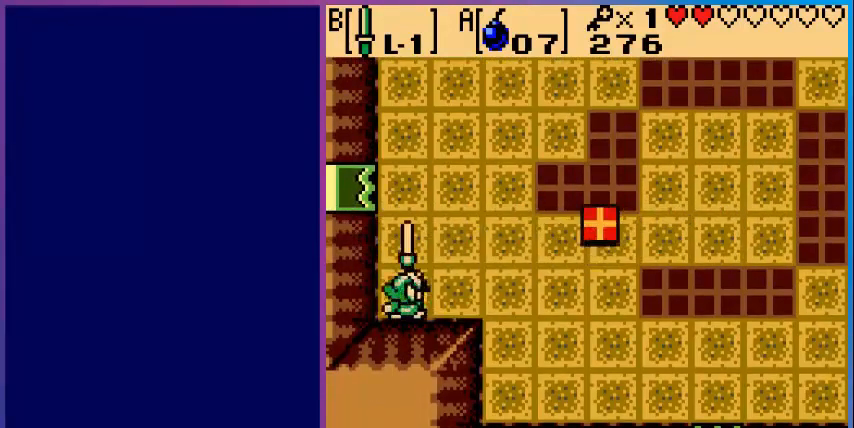
{"buttons": ["B"], "events": [[200, "B", "down"], [280, "B", "up"], [360, "B", "down"], [400, "B", "up"], [480, "B", "down"]]}
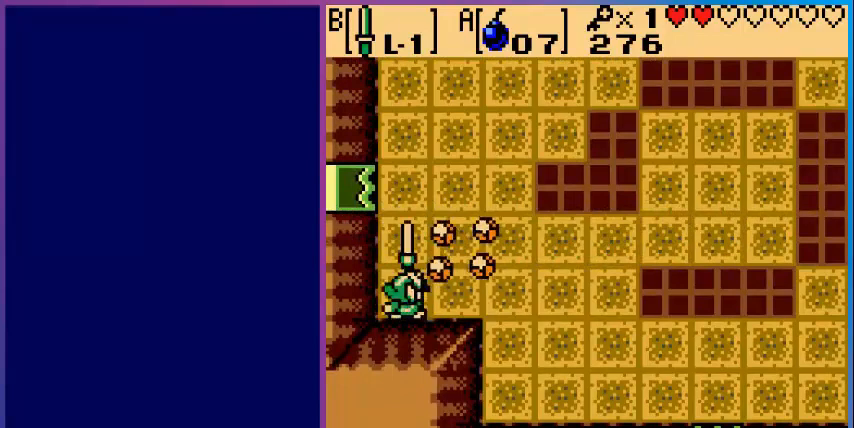
{"buttons": [], "events": [[80, "B", "up"], [160, "B", "down"], [200, "B", "up"], [280, "B", "down"], [320, "B", "up"], [440, "B", "down"], [480, "B", "up"]]}
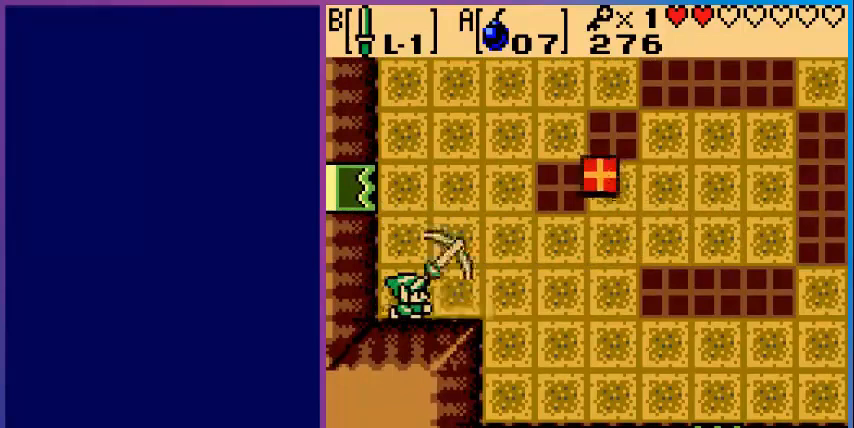
{"buttons": [], "events": [[80, "B", "down"], [160, "B", "up"], [240, "B", "down"], [280, "B", "up"], [400, "B", "down"], [440, "B", "up"]]}
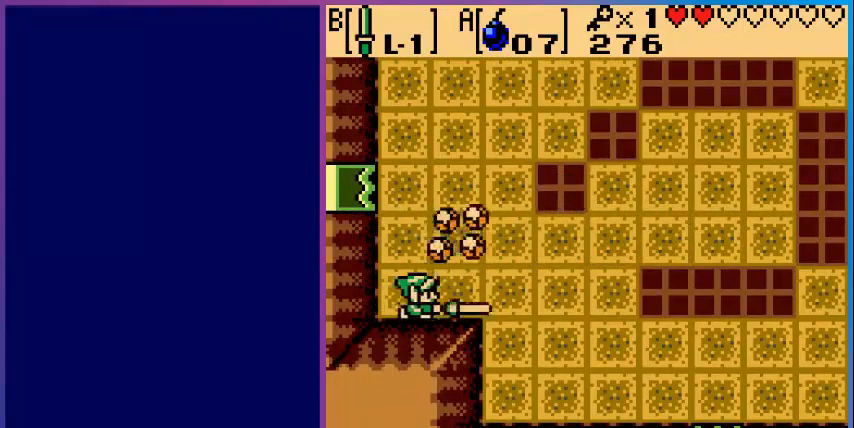
{"buttons": ["B"], "events": [[40, "B", "down"], [80, "B", "up"], [160, "B", "down"], [240, "B", "up"], [320, "B", "down"], [360, "B", "up"], [480, "B", "down"]]}
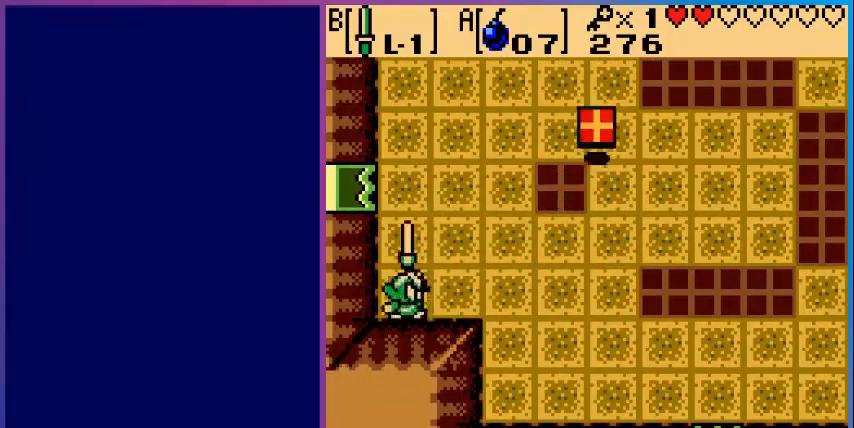
{"buttons": [], "events": [[40, "B", "up"], [160, "B", "down"], [200, "B", "up"], [280, "B", "down"], [400, "B", "up"], [440, "B", "down"], [520, "B", "up"]]}
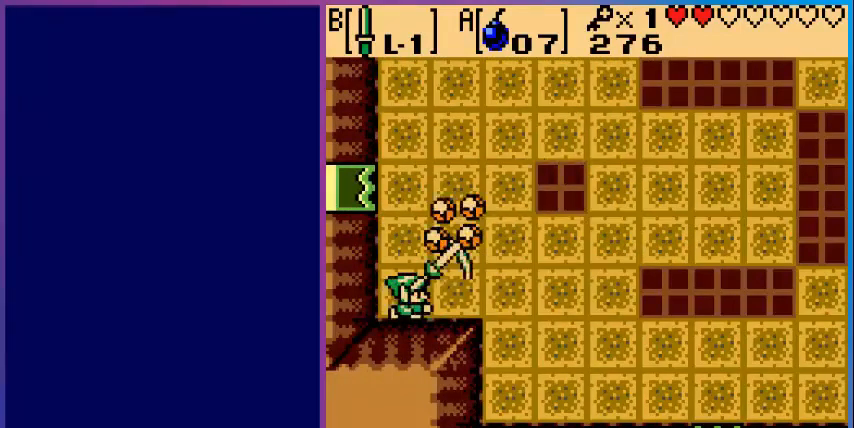
{"buttons": [], "events": [[80, "B", "down"], [160, "B", "up"], [240, "B", "down"], [320, "B", "up"], [360, "B", "down"], [440, "B", "up"]]}
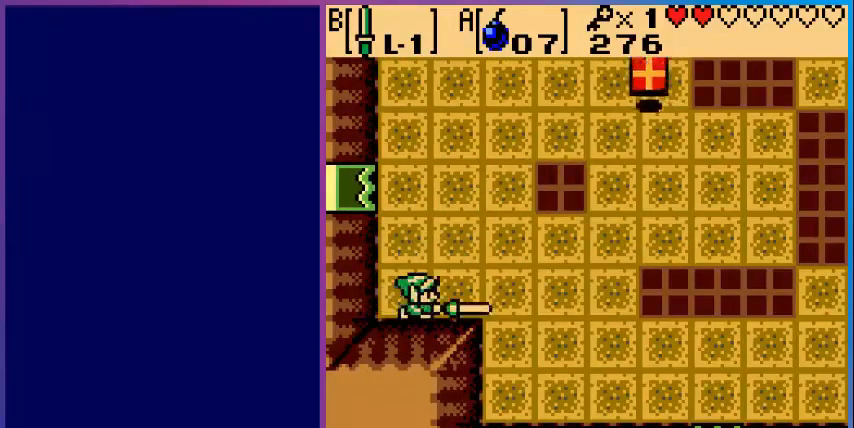
{"buttons": [], "events": [[40, "B", "down"], [120, "B", "up"], [200, "B", "down"], [240, "B", "up"], [320, "B", "down"], [400, "B", "up"], [480, "B", "down"], [520, "B", "up"]]}
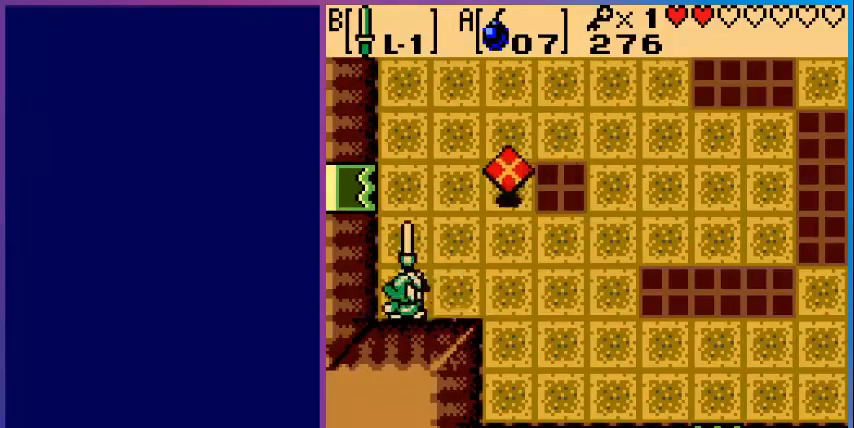
{"buttons": [], "events": [[120, "B", "down"], [160, "B", "up"], [400, "B", "down"], [440, "B", "up"]]}
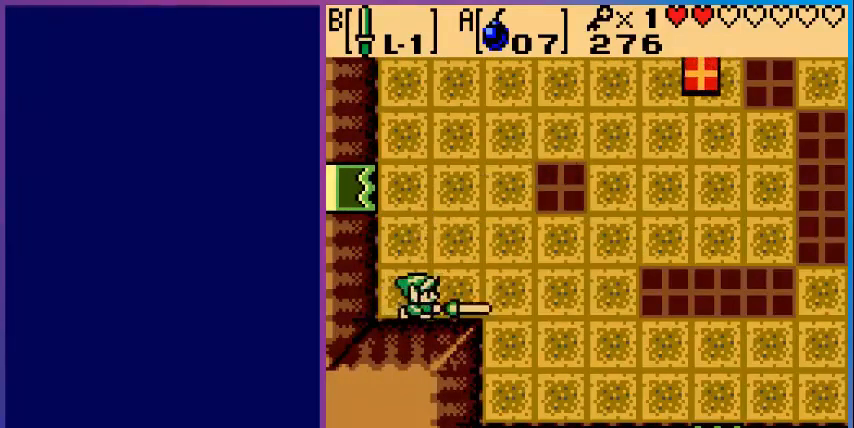
{"buttons": ["B"], "events": [[40, "B", "down"], [120, "B", "up"], [200, "B", "down"], [280, "B", "up"], [360, "B", "down"], [400, "B", "up"], [480, "B", "down"]]}
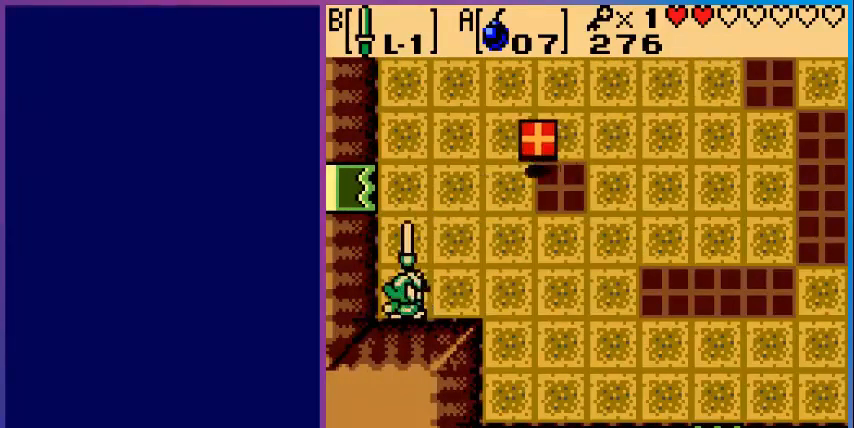
{"buttons": ["B"], "events": [[40, "B", "up"], [120, "B", "down"], [200, "B", "up"], [280, "B", "down"], [360, "B", "up"], [440, "B", "down"]]}
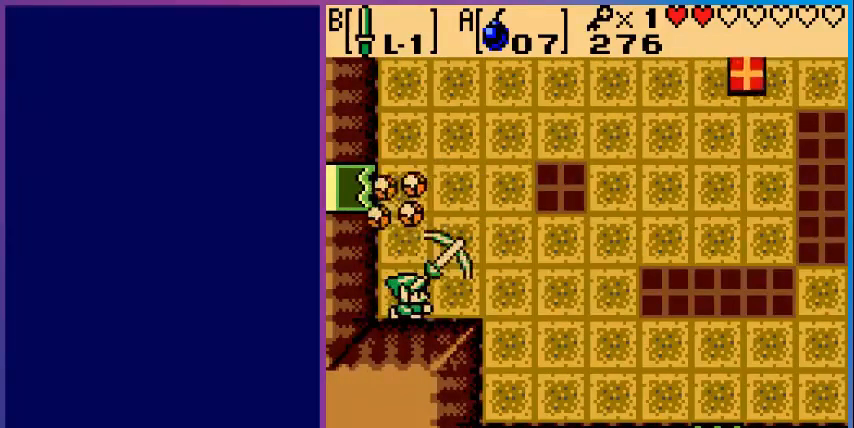
{"buttons": [], "events": [[40, "B", "up"], [120, "B", "down"], [160, "B", "up"], [240, "B", "down"], [320, "B", "up"], [400, "B", "down"], [480, "B", "up"]]}
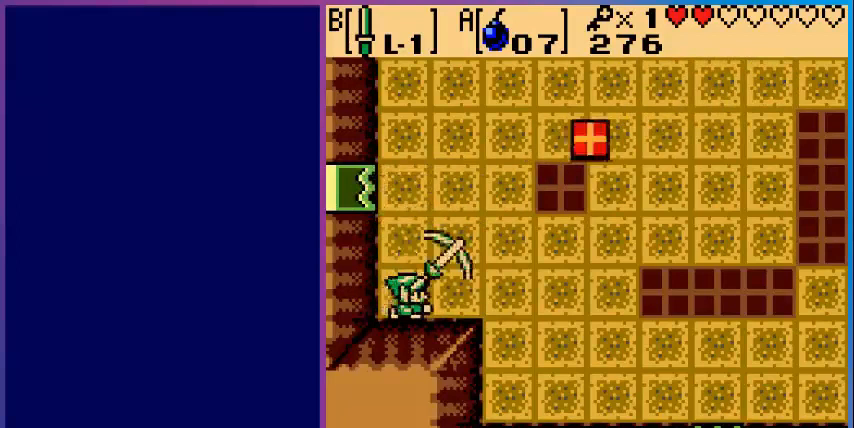
{"buttons": [], "events": [[80, "B", "down"], [120, "B", "up"], [200, "B", "down"], [240, "B", "up"]]}
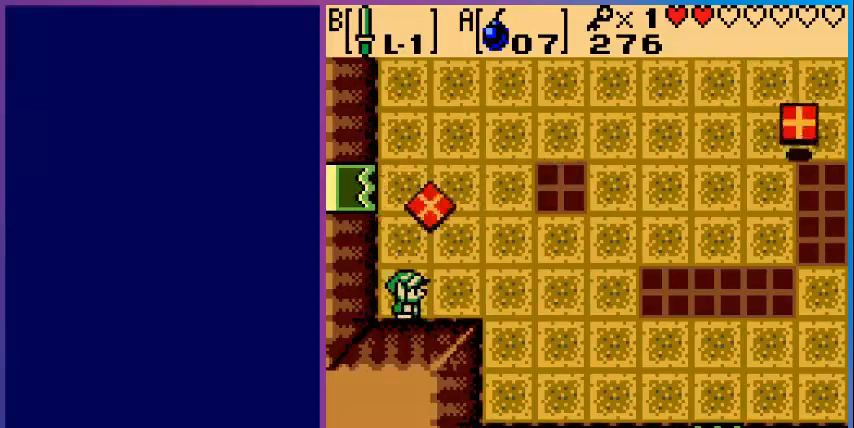
{"buttons": [], "events": []}
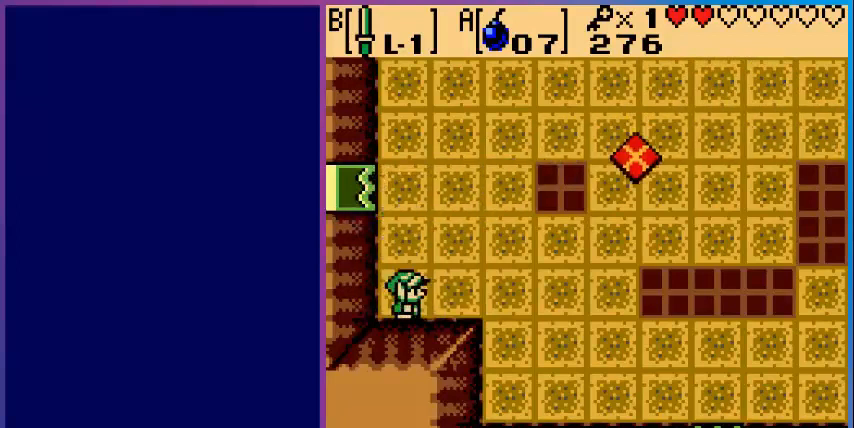
{"buttons": [], "events": []}